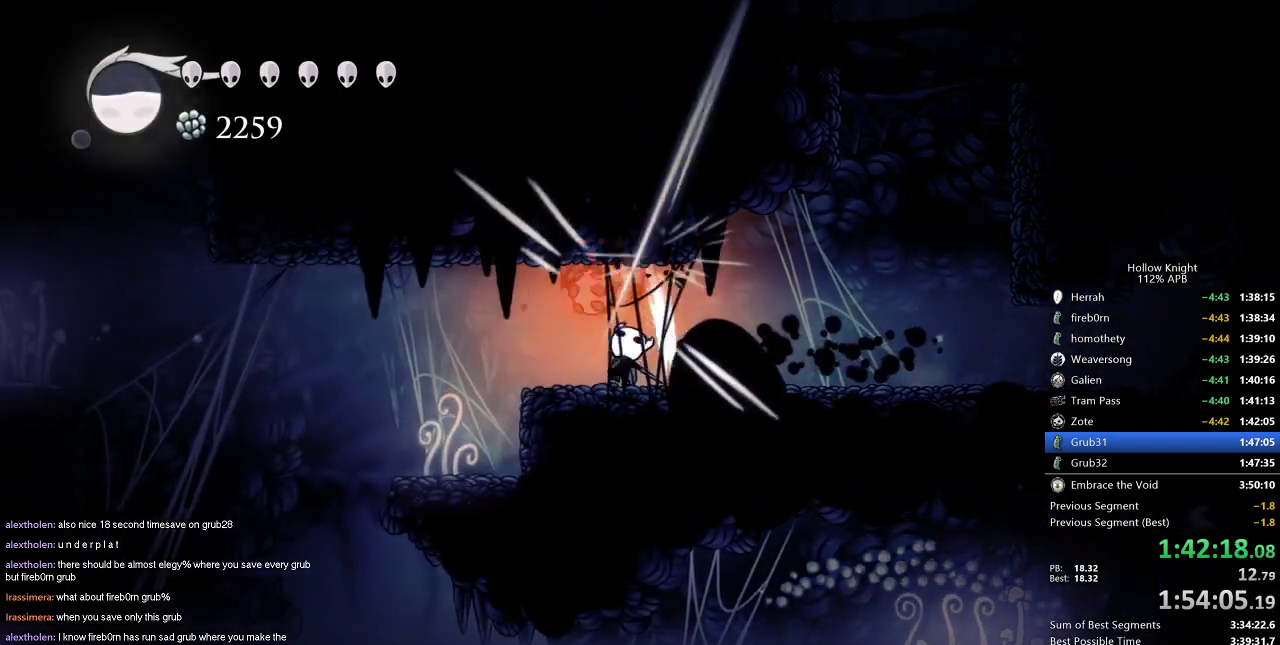
Gameplay with keyboard; each line is a JSON object with the keys held at the frame after it. "events" lists presses ("down") and releases ("up") of "cdash", "dash", "dnail", "down", "heal", "inv", "jump", "left", "nail", "right", "spell" and "up" between this image and that frame as [ms after this image, input, new state], when the widget could be followed in between. No other keys are recorded. Mouse input is not recorded. Key names are as the overlay labels them; some are game actions (e.g. jump) rather than physical keys.
{"keys": ["left"], "events": []}
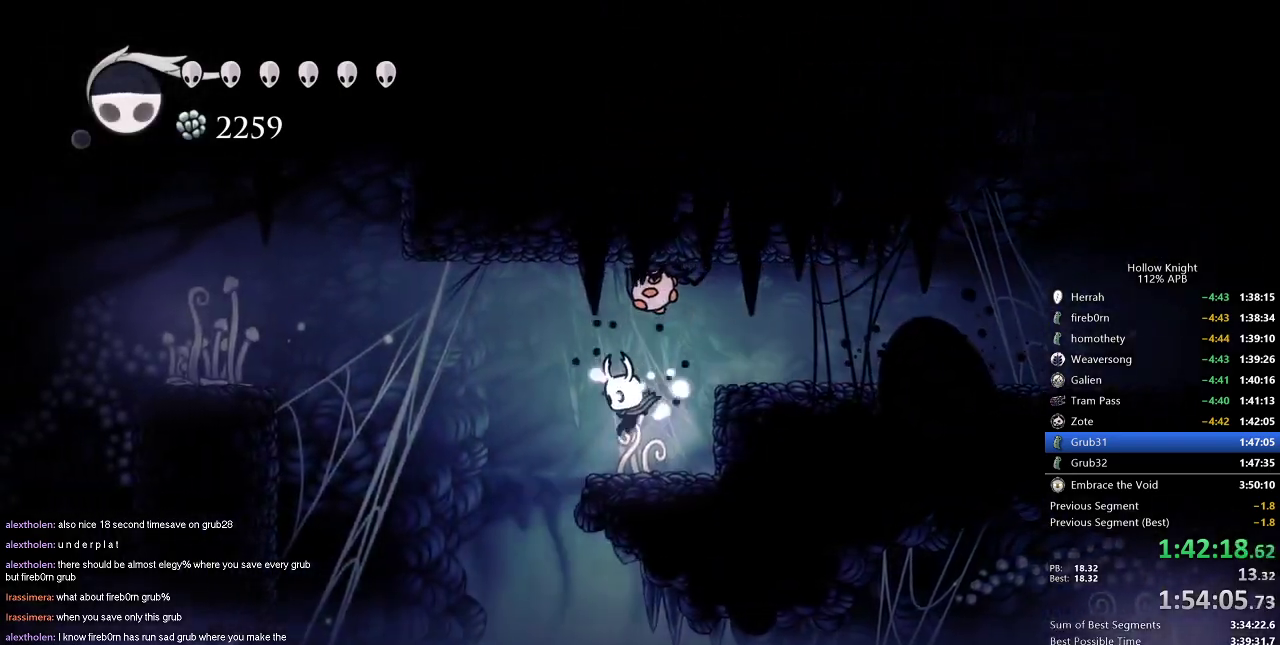
{"keys": ["left"], "events": []}
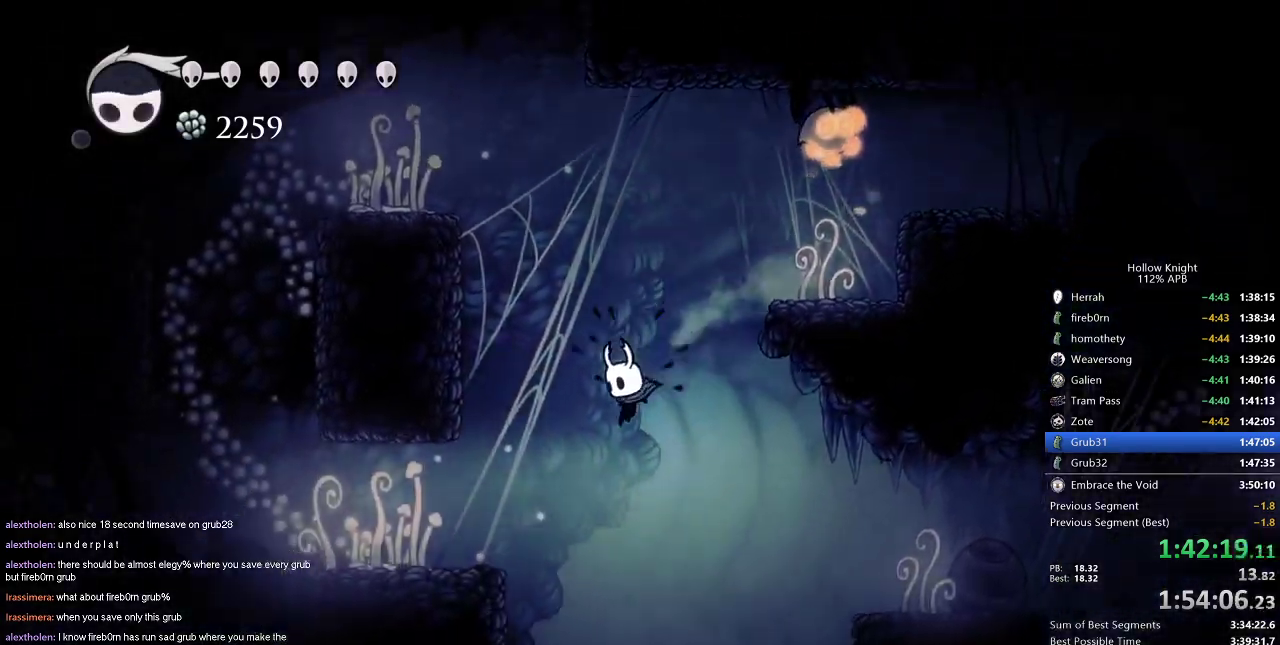
{"keys": ["left"], "events": [[166, "dash", "down"], [300, "dash", "up"]]}
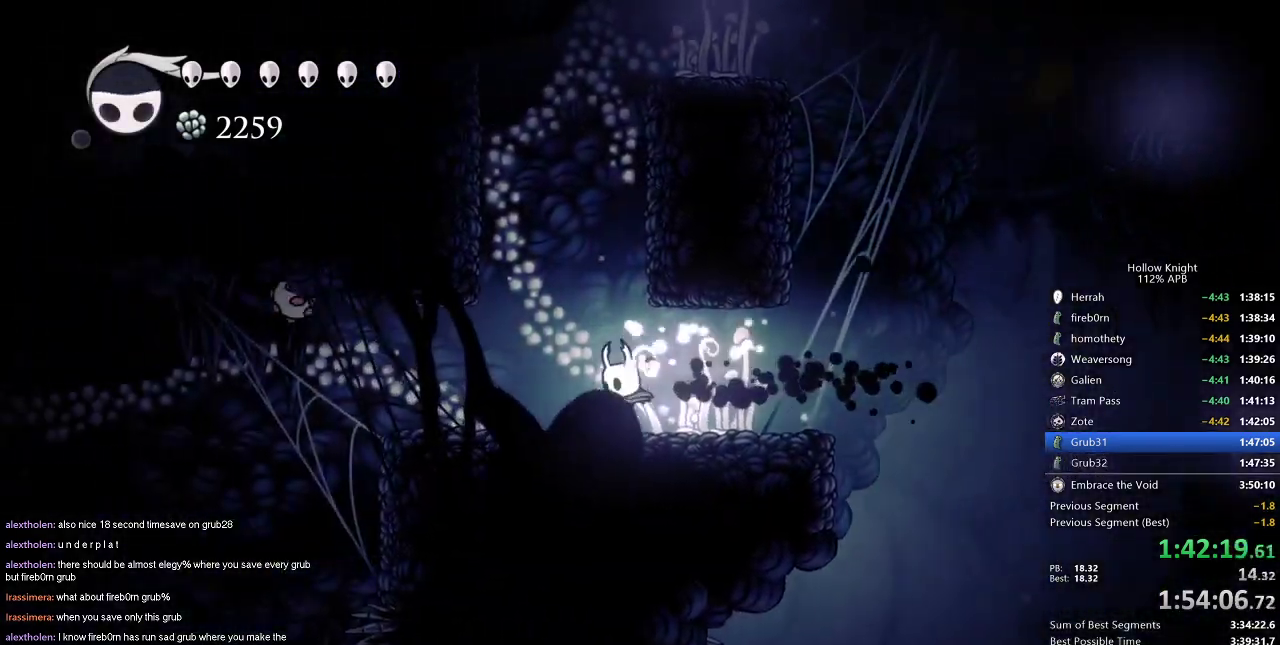
{"keys": ["left"], "events": [[300, "left", "up"], [400, "left", "down"]]}
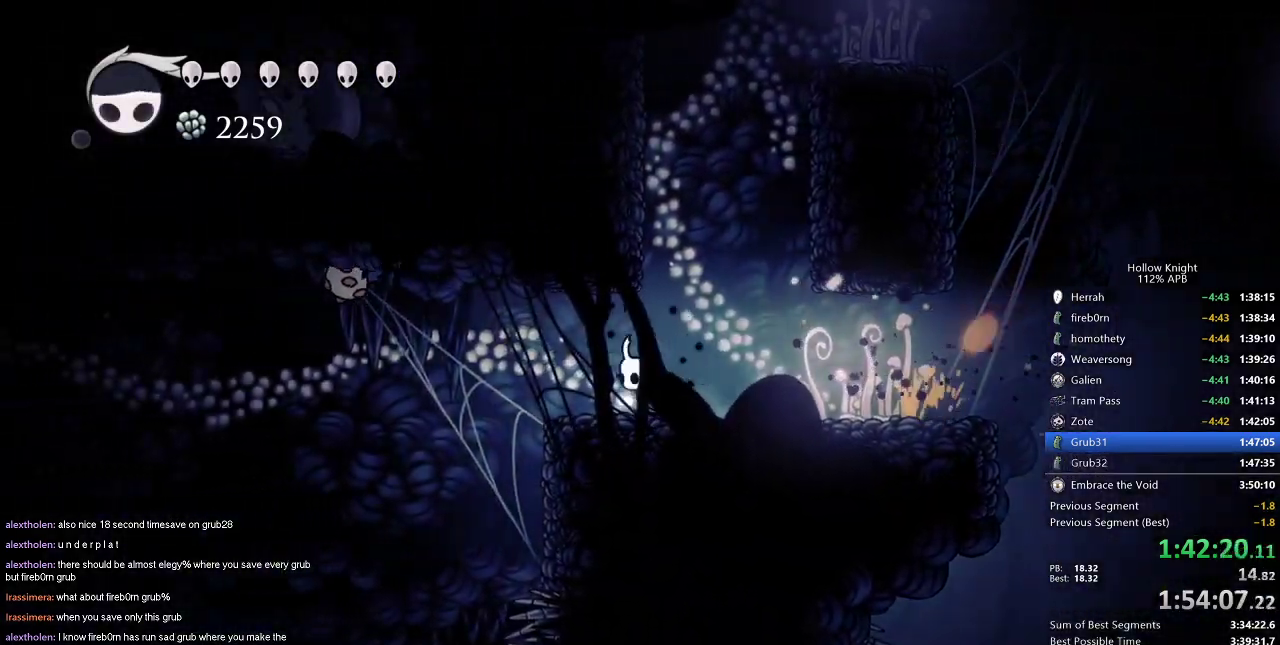
{"keys": ["dash", "left"], "events": [[50, "dash", "down"], [200, "dash", "up"], [500, "dash", "down"]]}
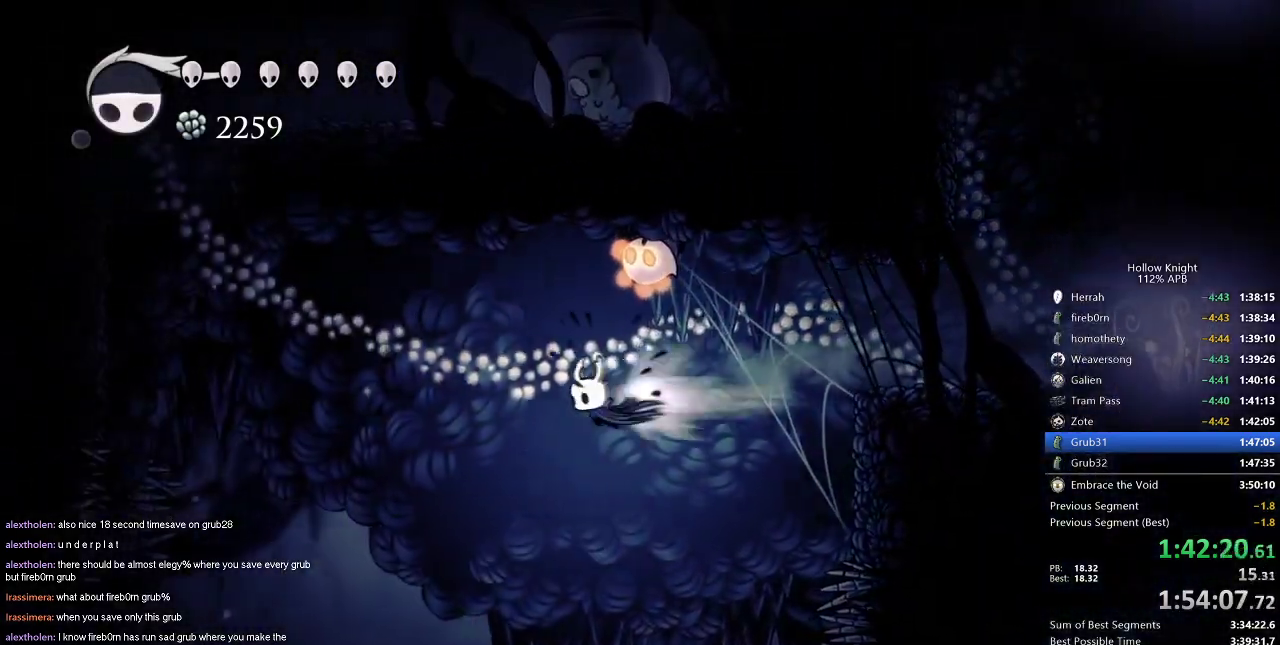
{"keys": ["jump", "left"], "events": [[267, "dash", "up"], [450, "jump", "down"]]}
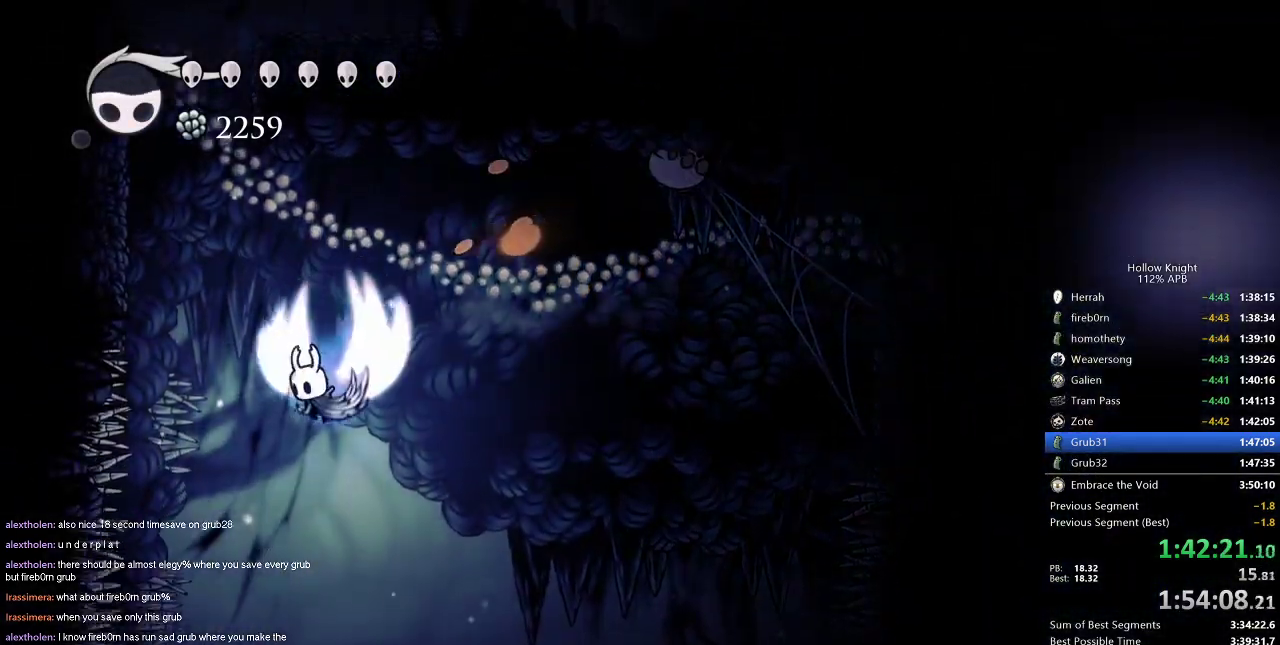
{"keys": ["jump", "left"], "events": []}
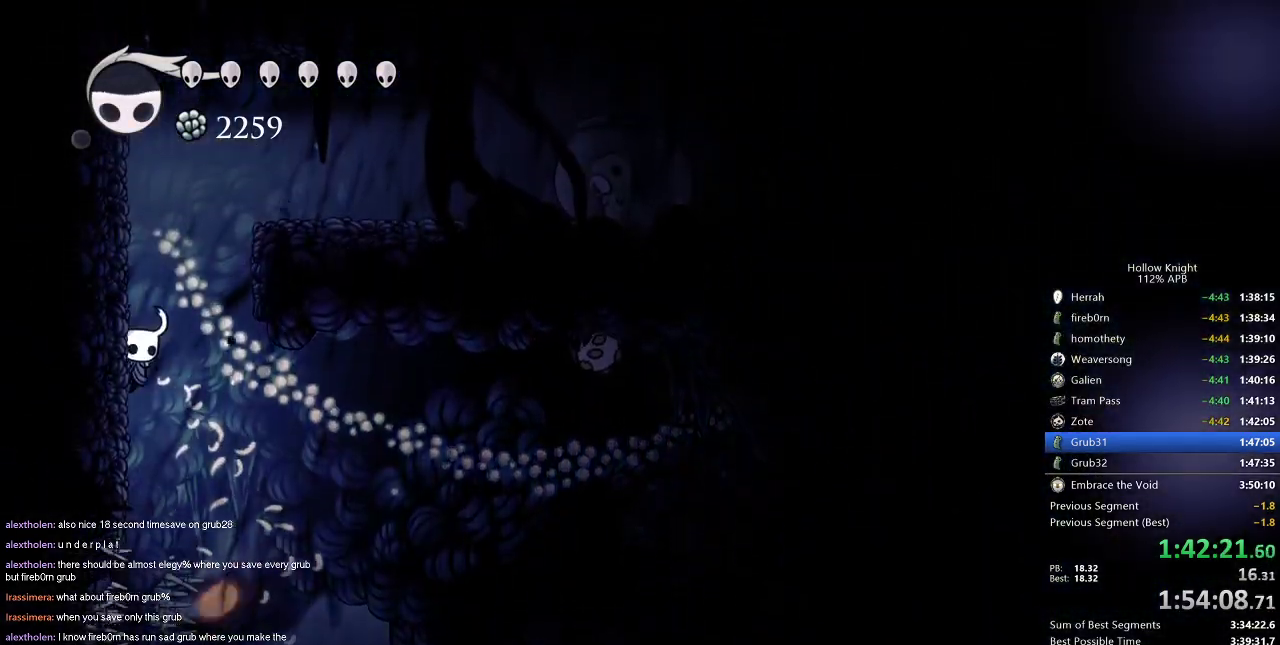
{"keys": ["right"], "events": [[67, "jump", "up"], [100, "jump", "down"], [200, "left", "up"], [200, "right", "down"], [400, "dash", "down"], [434, "jump", "up"], [484, "dash", "up"]]}
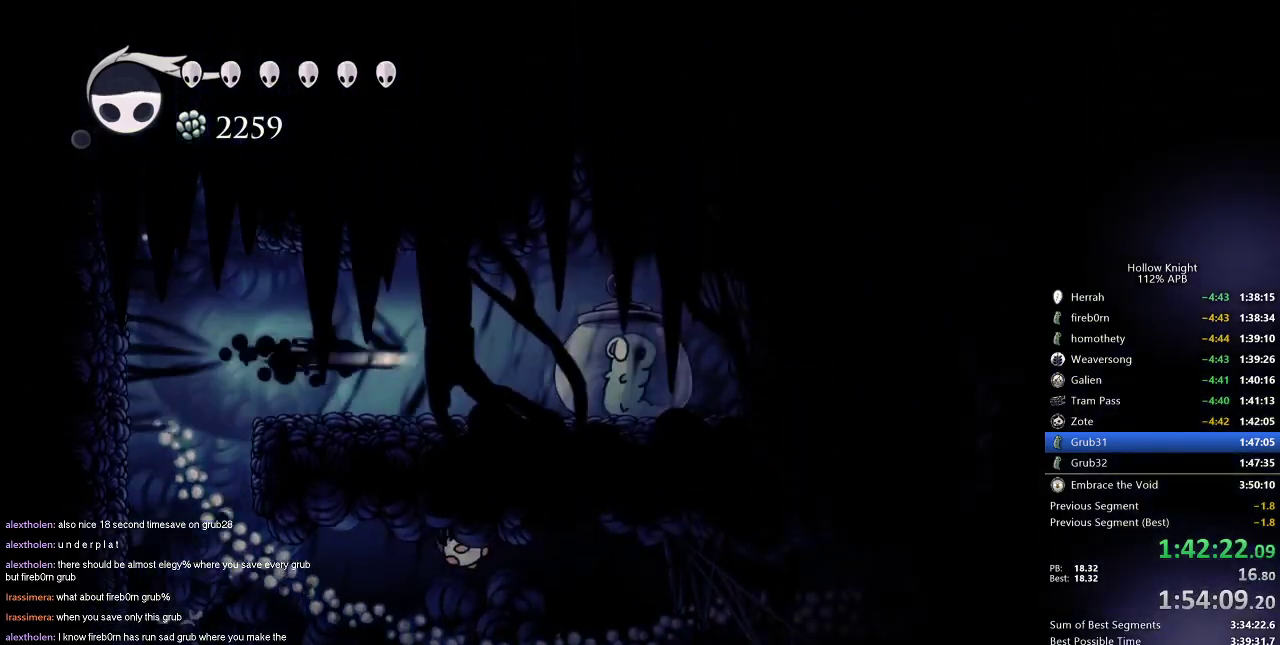
{"keys": ["left"], "events": [[166, "up", "down"], [216, "nail", "down"], [266, "right", "up"], [317, "nail", "up"], [367, "left", "down"], [367, "up", "up"]]}
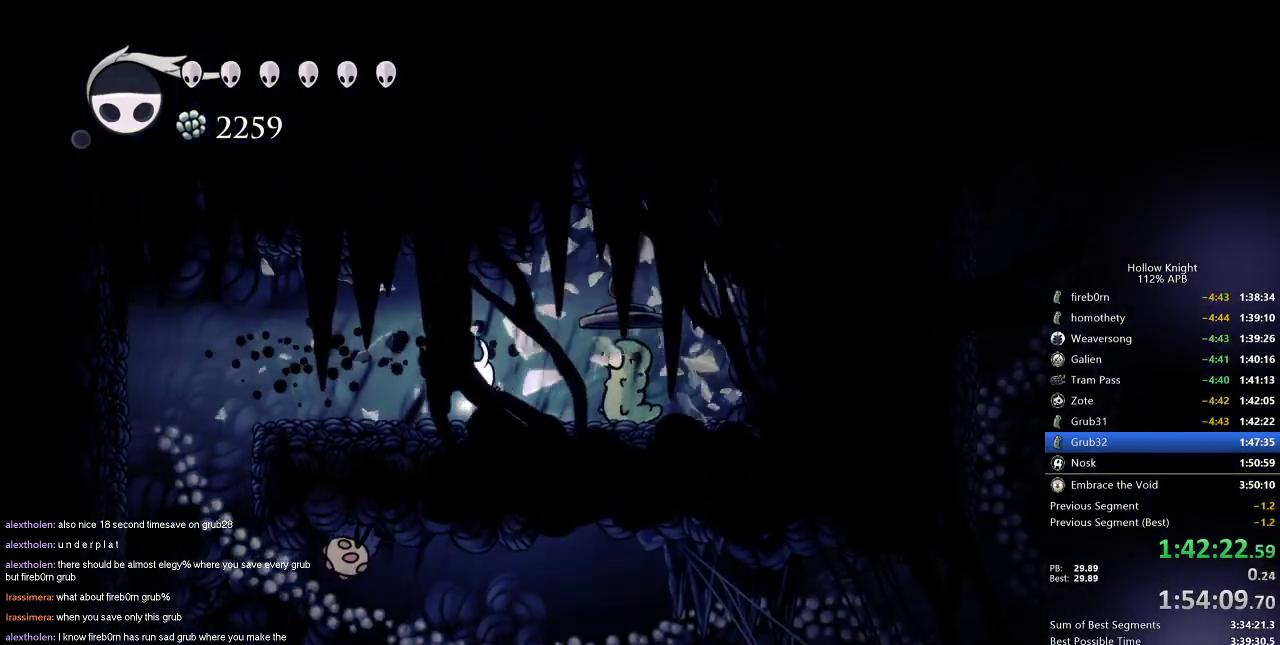
{"keys": ["left"], "events": []}
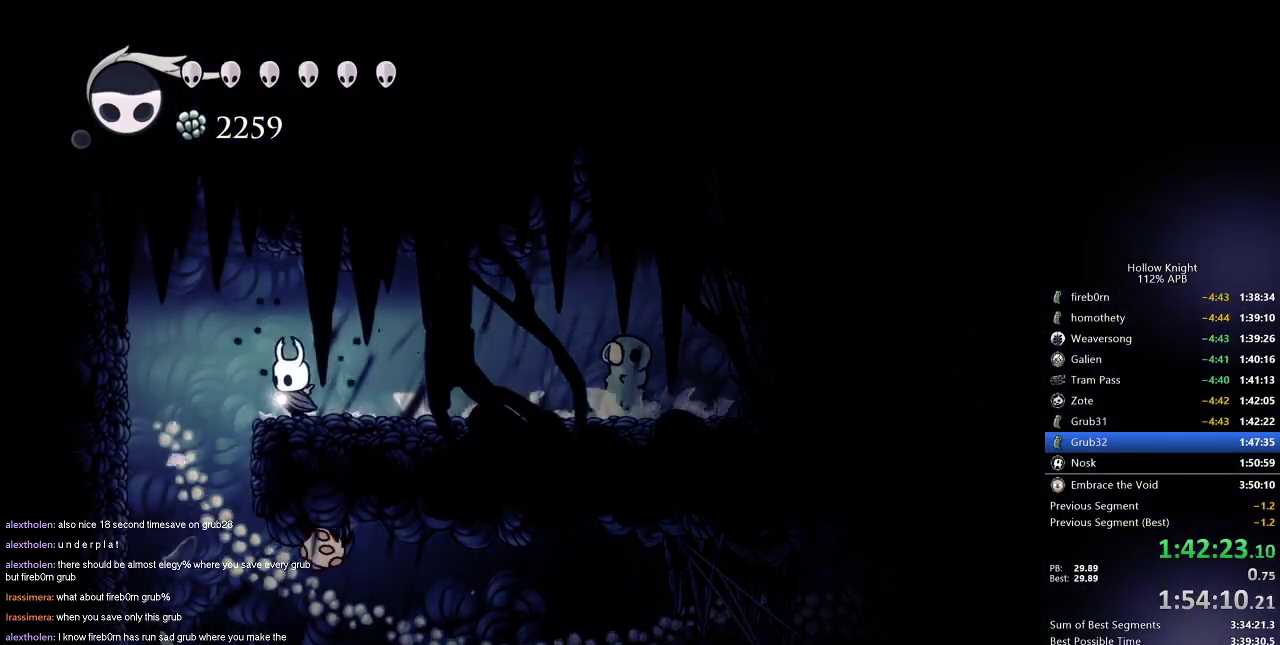
{"keys": [], "events": [[300, "left", "up"]]}
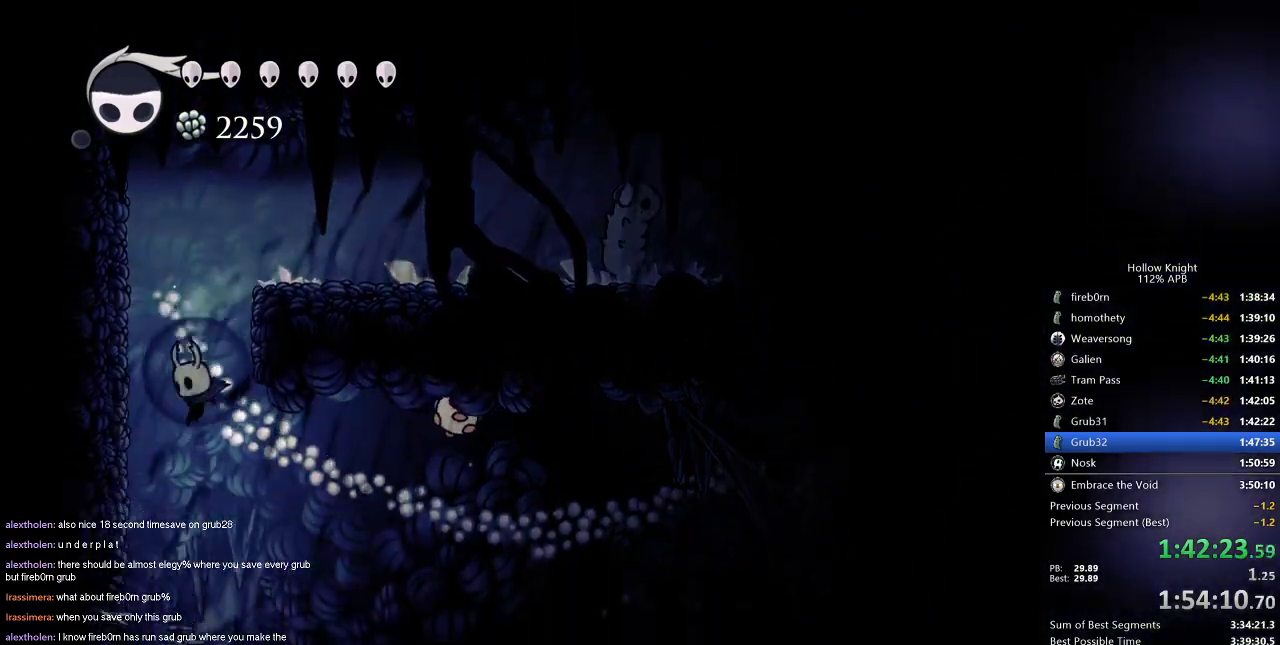
{"keys": ["right"], "events": [[33, "right", "down"], [217, "dash", "down"], [317, "dash", "up"]]}
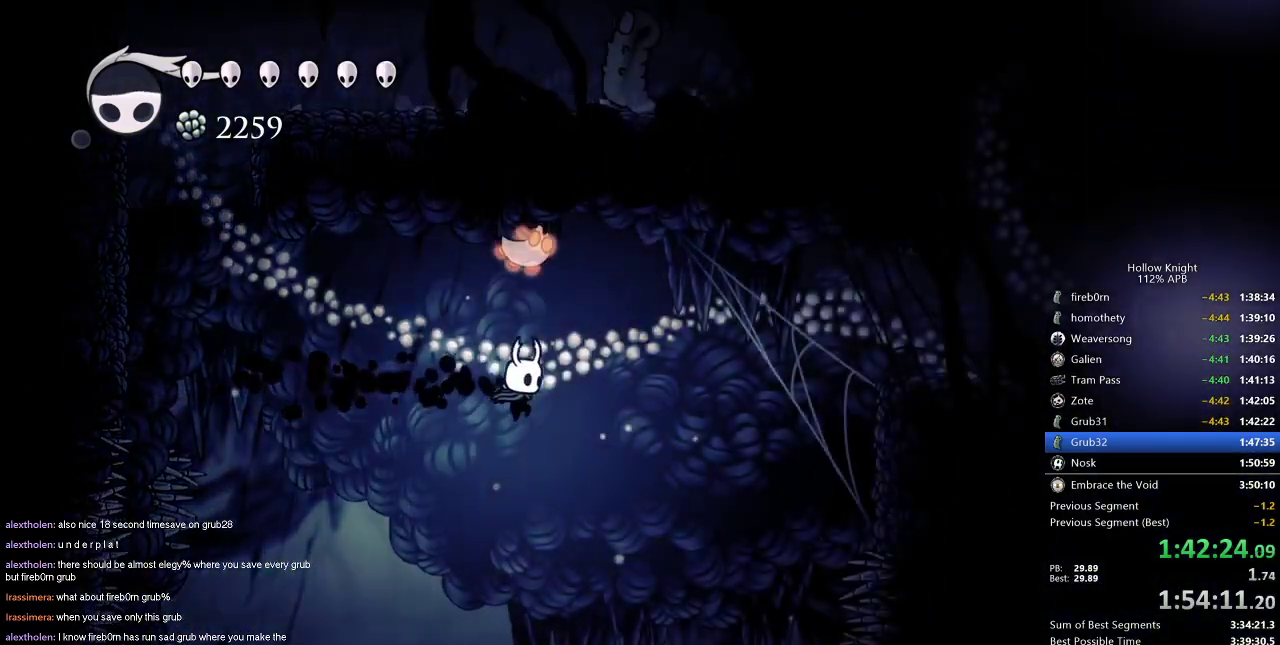
{"keys": ["jump"], "events": [[166, "right", "up"], [467, "jump", "down"]]}
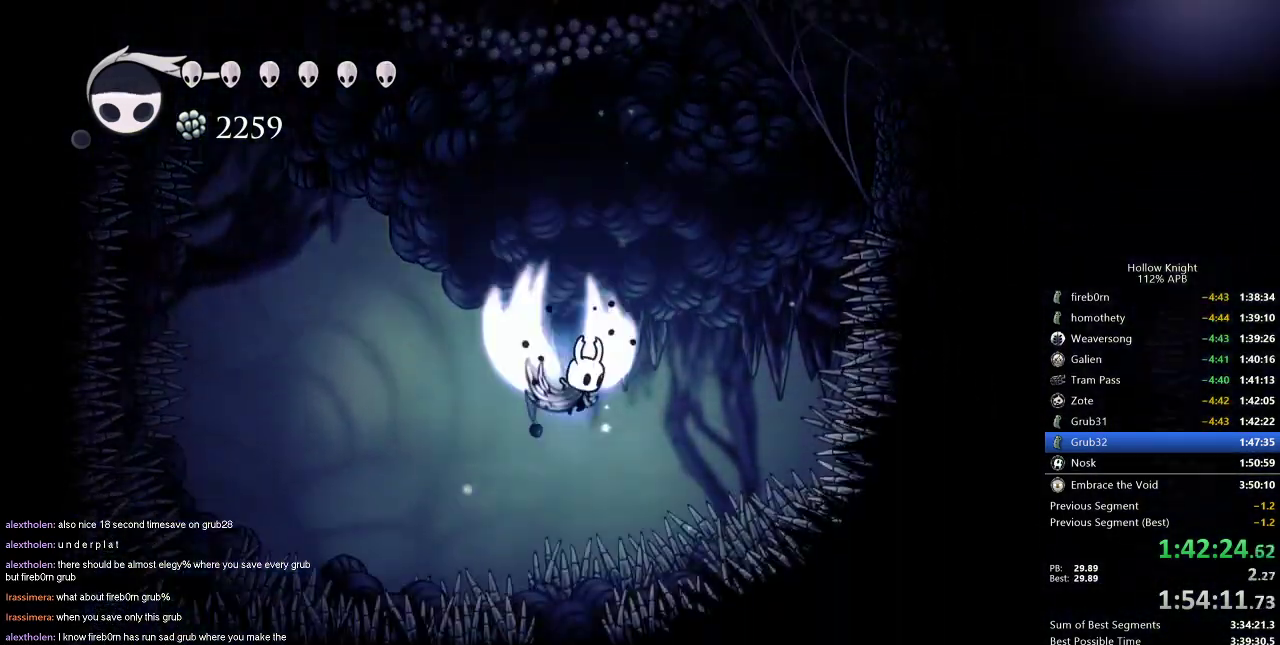
{"keys": [], "events": [[100, "jump", "up"], [134, "left", "down"], [234, "left", "up"], [334, "right", "down"], [434, "right", "up"]]}
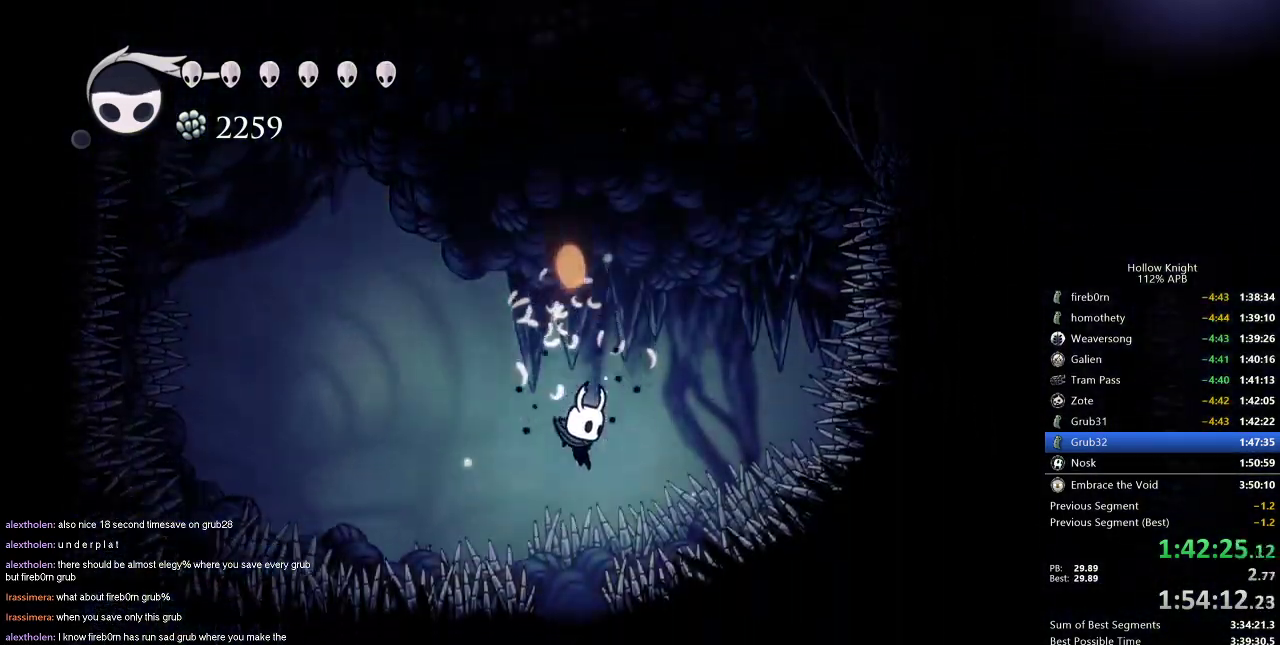
{"keys": [], "events": [[116, "left", "down"], [166, "left", "up"]]}
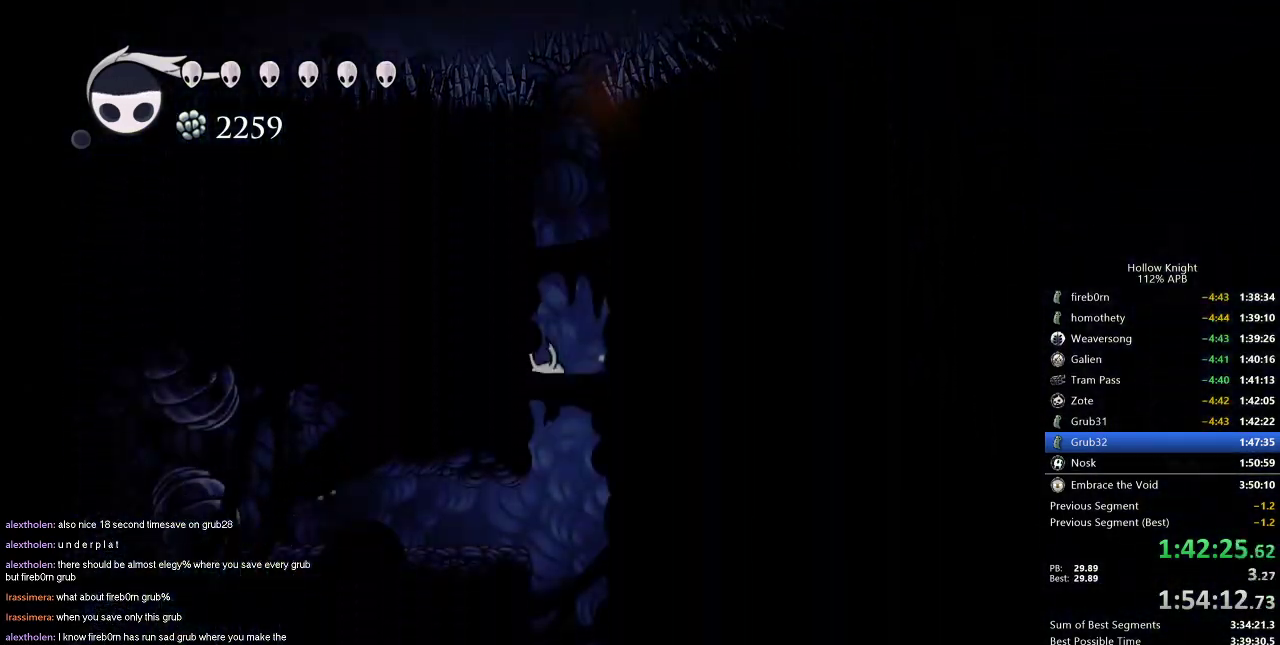
{"keys": [], "events": [[33, "left", "down"], [450, "left", "up"]]}
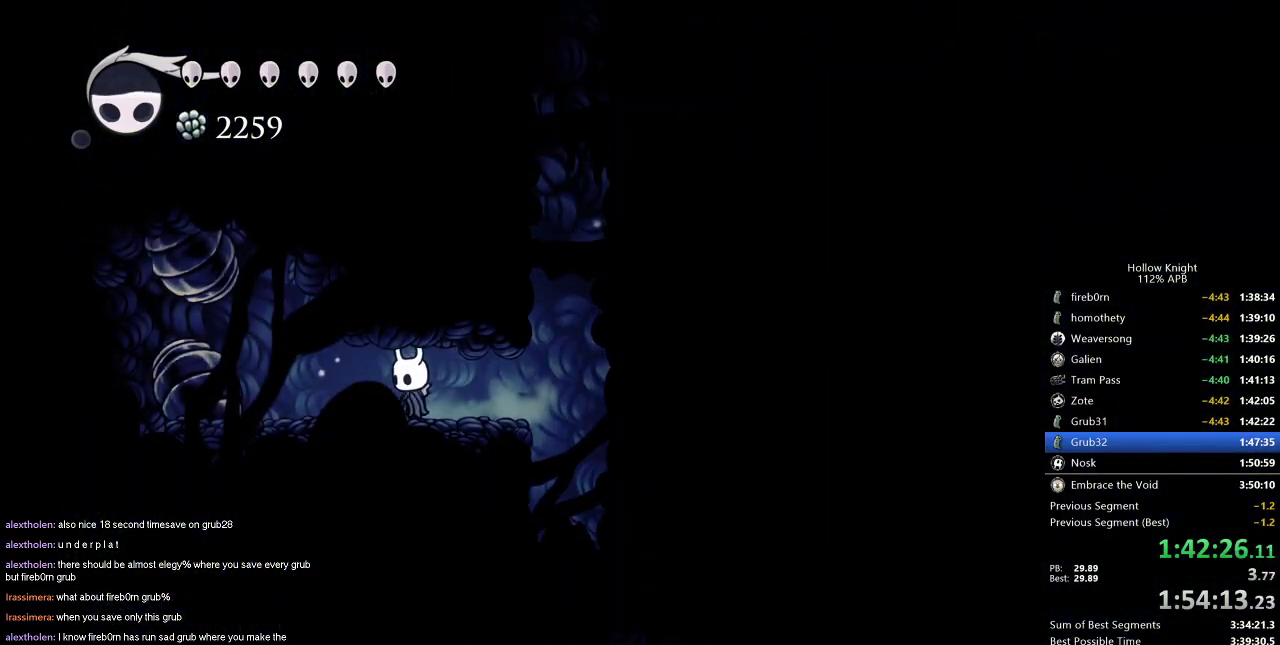
{"keys": ["nail"], "events": [[100, "right", "down"], [233, "nail", "down"], [467, "right", "up"]]}
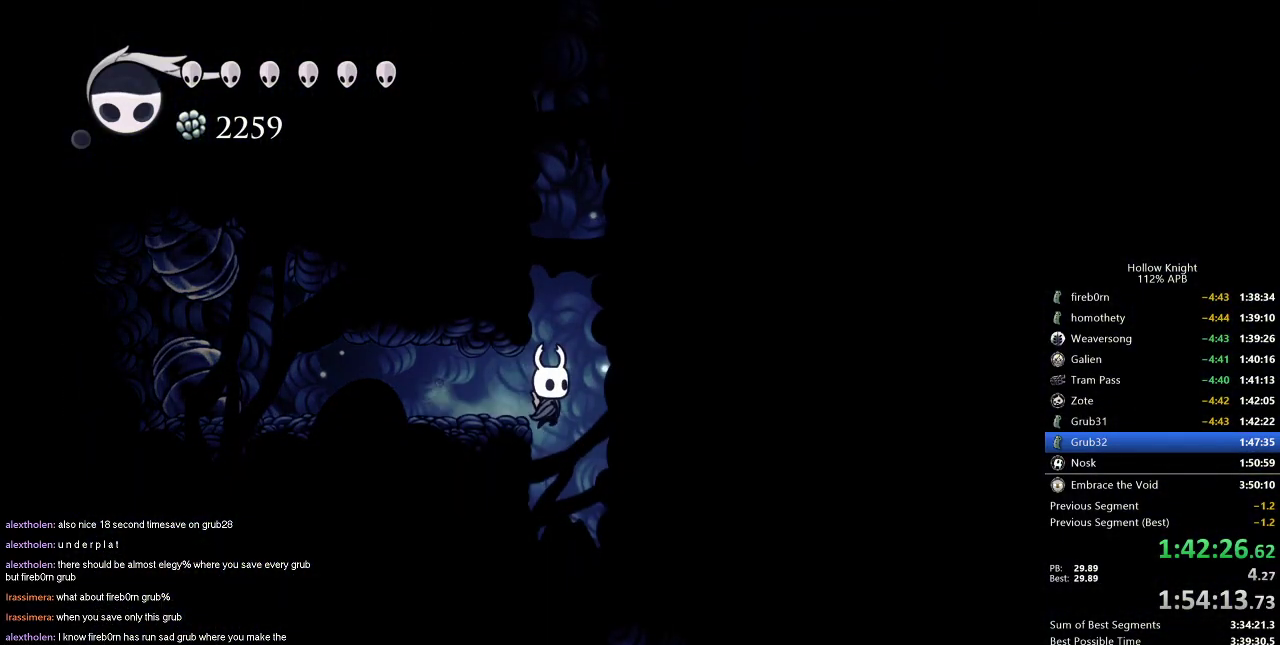
{"keys": ["nail"], "events": []}
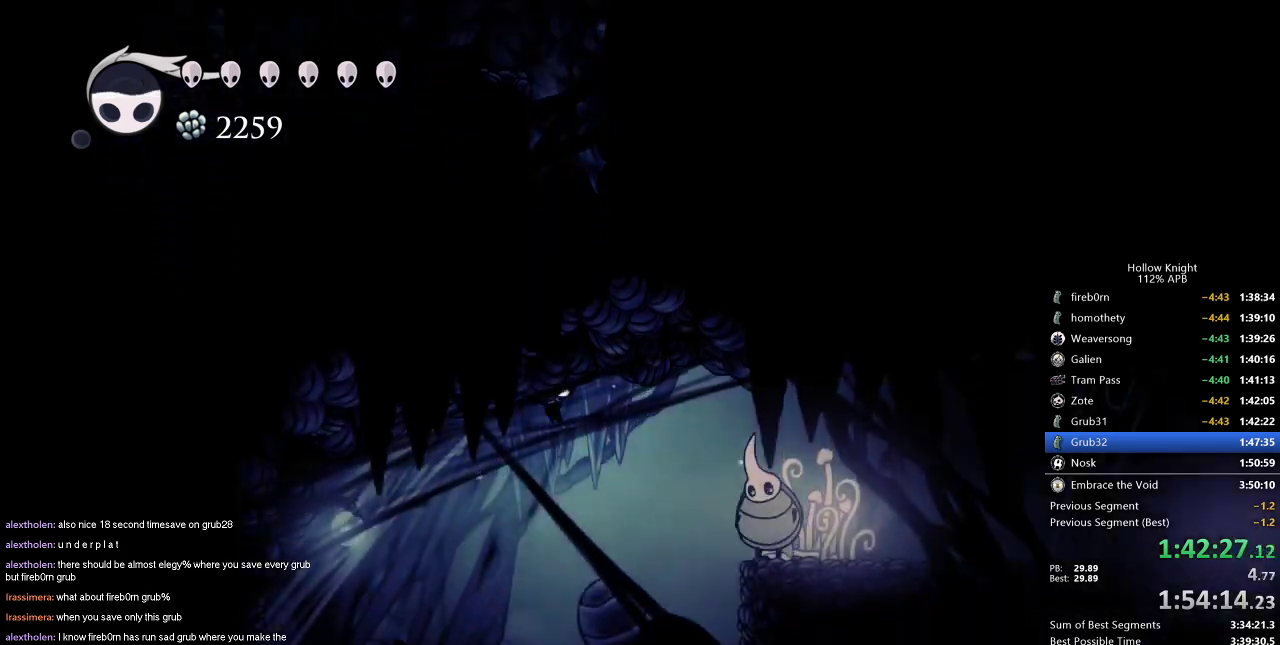
{"keys": ["left", "nail"], "events": [[33, "left", "down"]]}
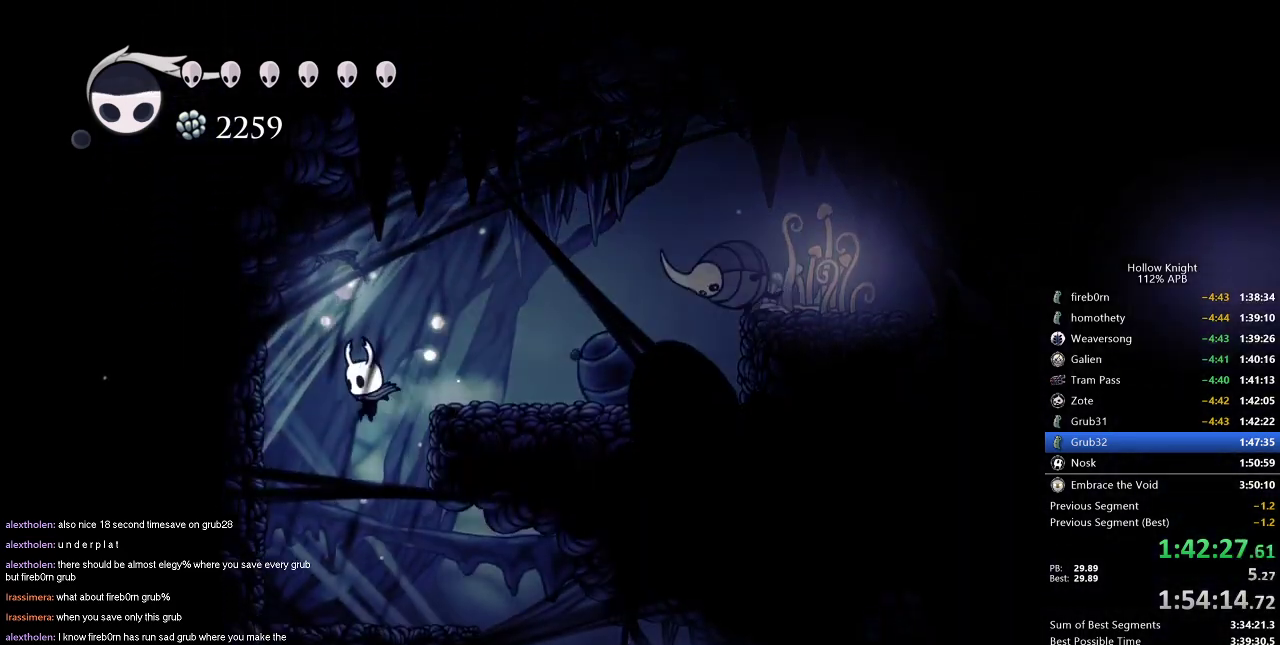
{"keys": ["nail", "right"], "events": [[150, "up", "down"], [200, "left", "up"], [200, "right", "down"], [250, "up", "up"]]}
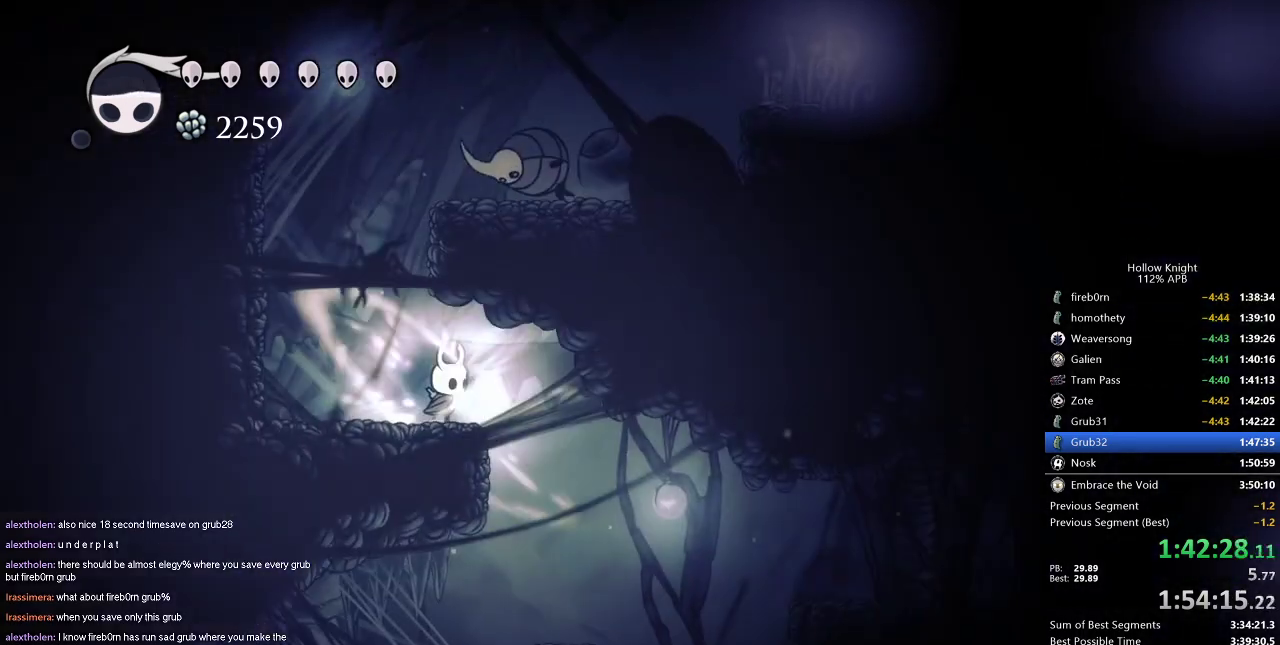
{"keys": ["left", "nail"], "events": [[317, "right", "up"], [450, "left", "down"]]}
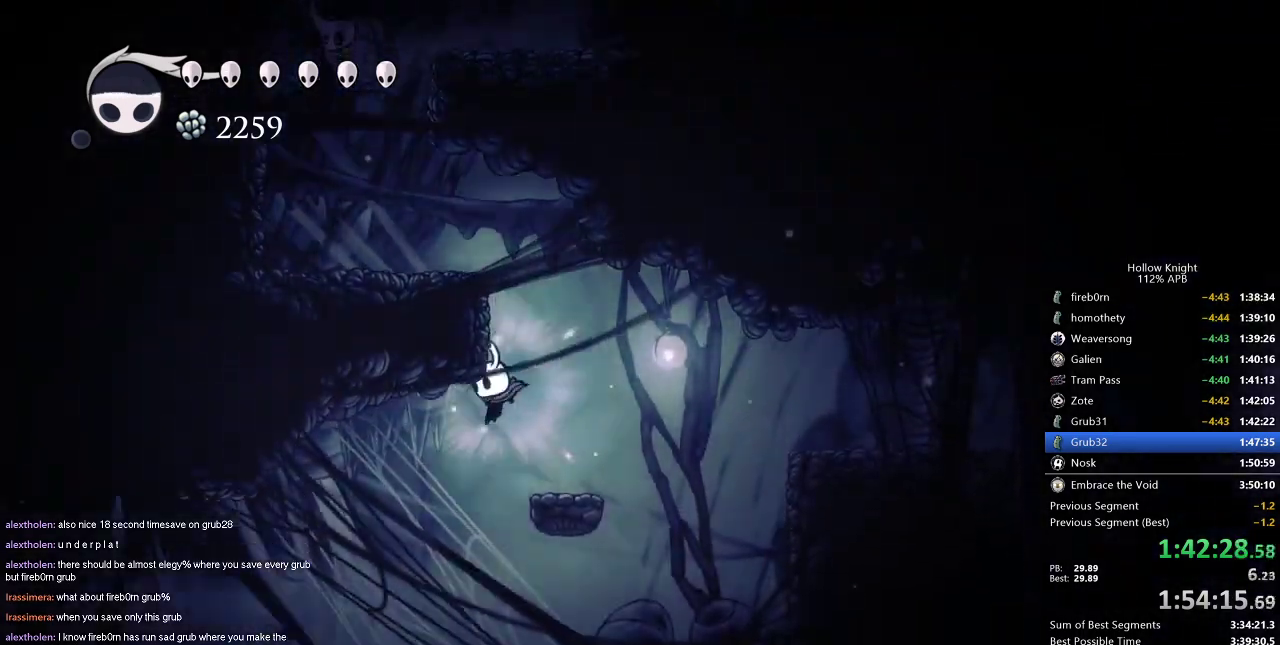
{"keys": ["left", "nail", "up"], "events": [[417, "up", "down"]]}
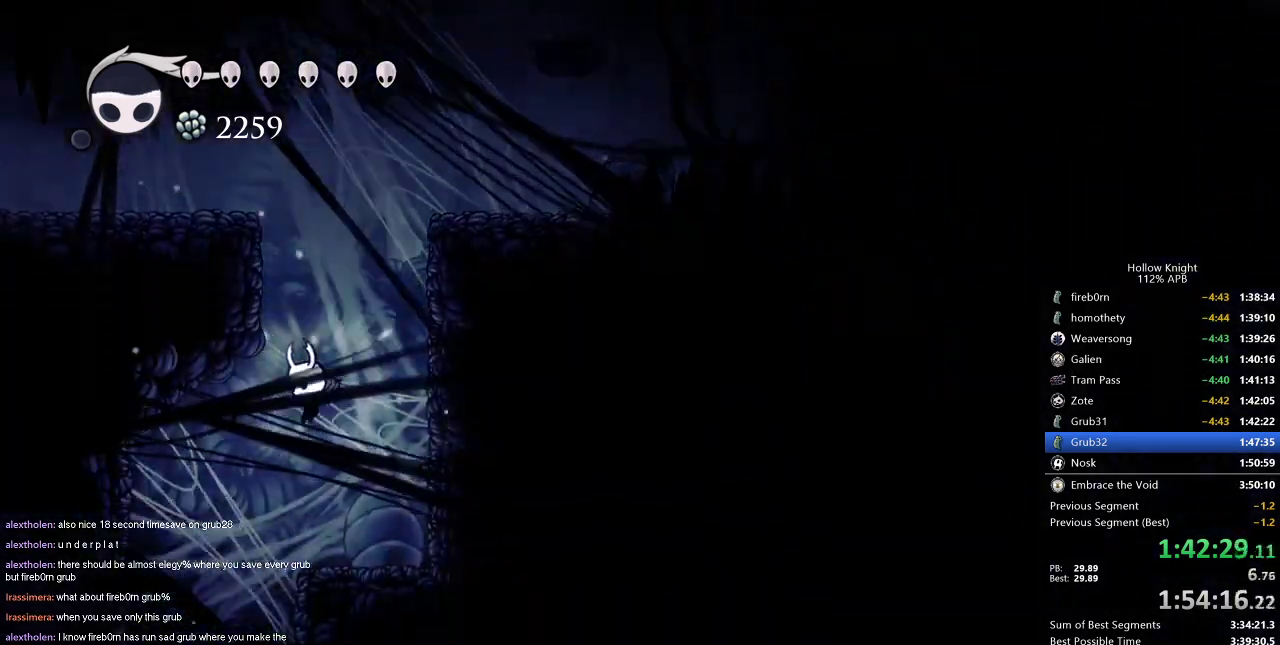
{"keys": ["left", "up"], "events": [[133, "nail", "up"]]}
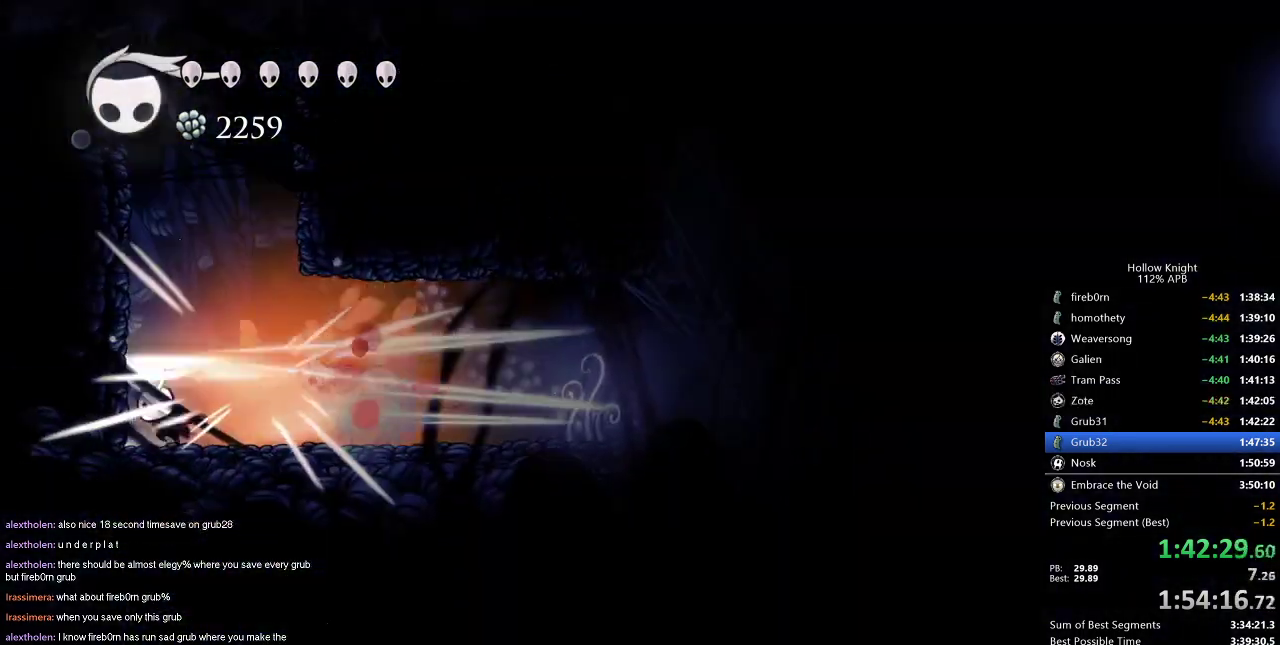
{"keys": ["left"], "events": [[200, "right", "down"], [250, "left", "up"], [250, "nail", "down"], [250, "up", "up"], [300, "nail", "up"], [484, "left", "down"], [484, "right", "up"]]}
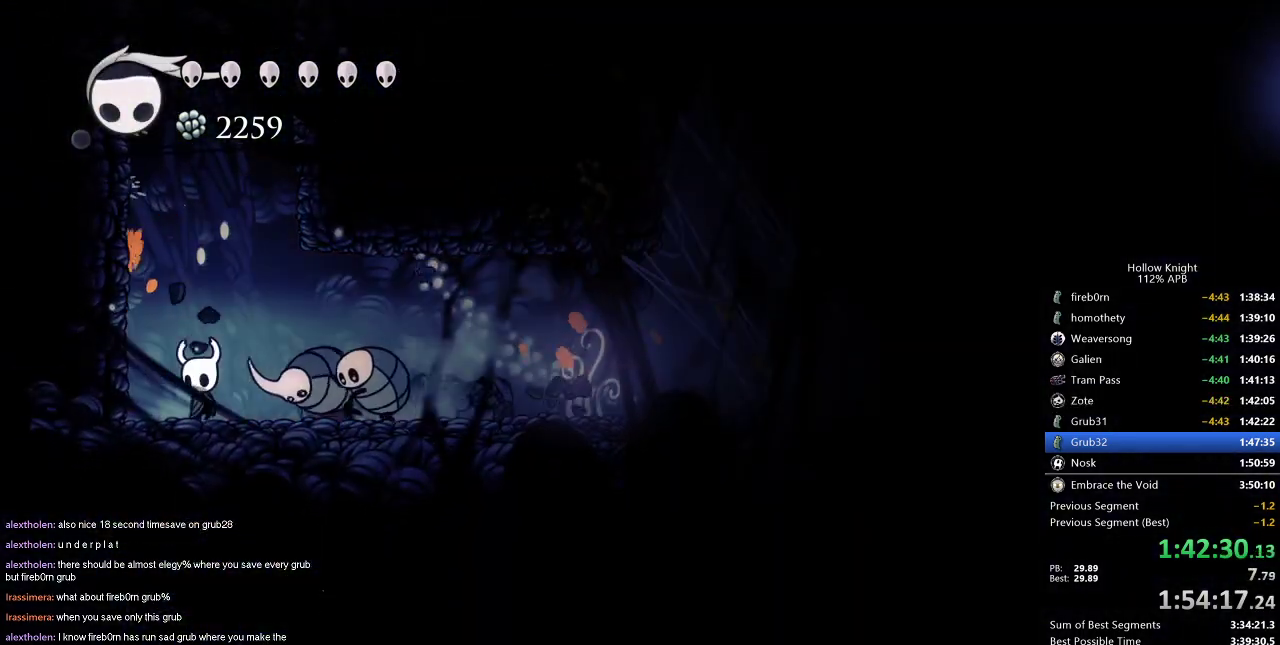
{"keys": ["right"], "events": [[33, "jump", "down"], [166, "left", "up"], [216, "right", "down"], [266, "jump", "up"], [367, "dash", "down"], [450, "dash", "up"]]}
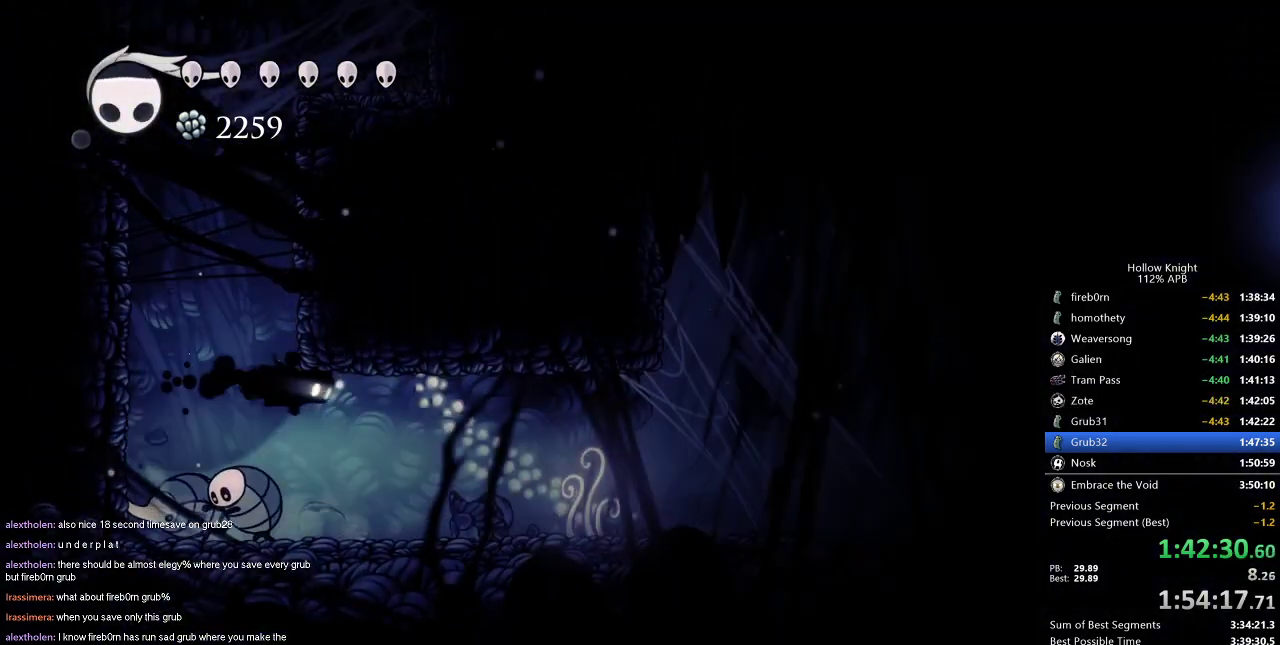
{"keys": ["dash", "right"], "events": [[484, "dash", "down"]]}
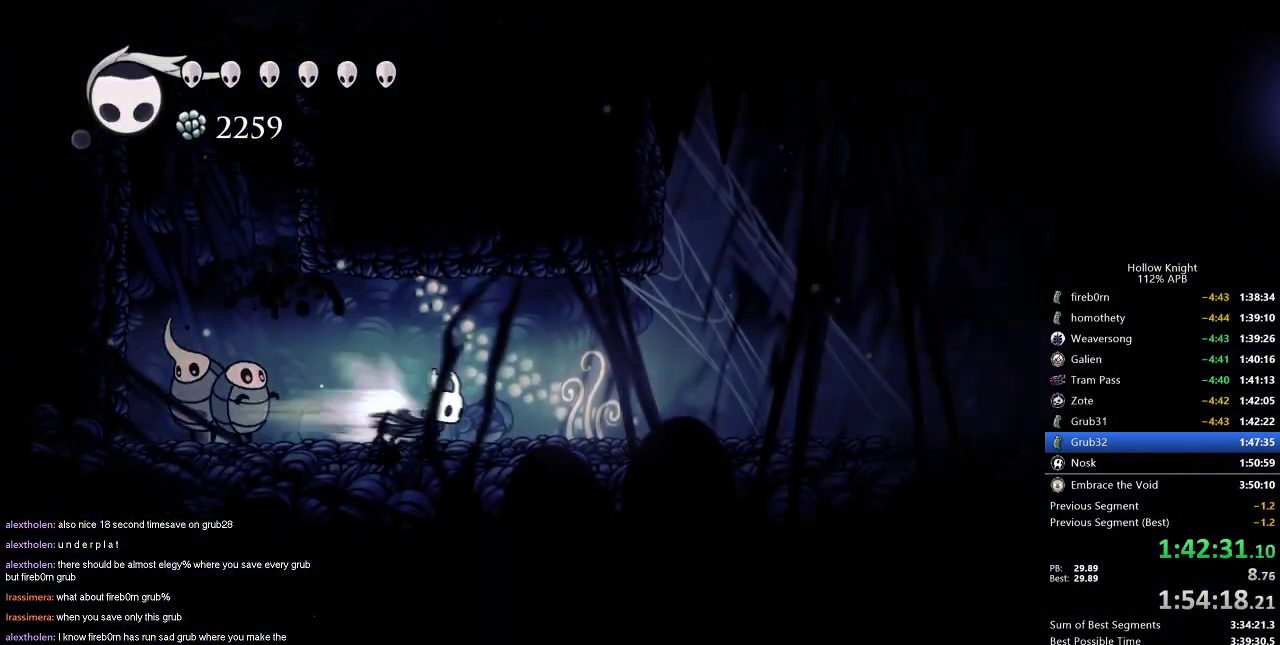
{"keys": ["right"], "events": [[83, "dash", "up"], [367, "dash", "down"], [450, "dash", "up"]]}
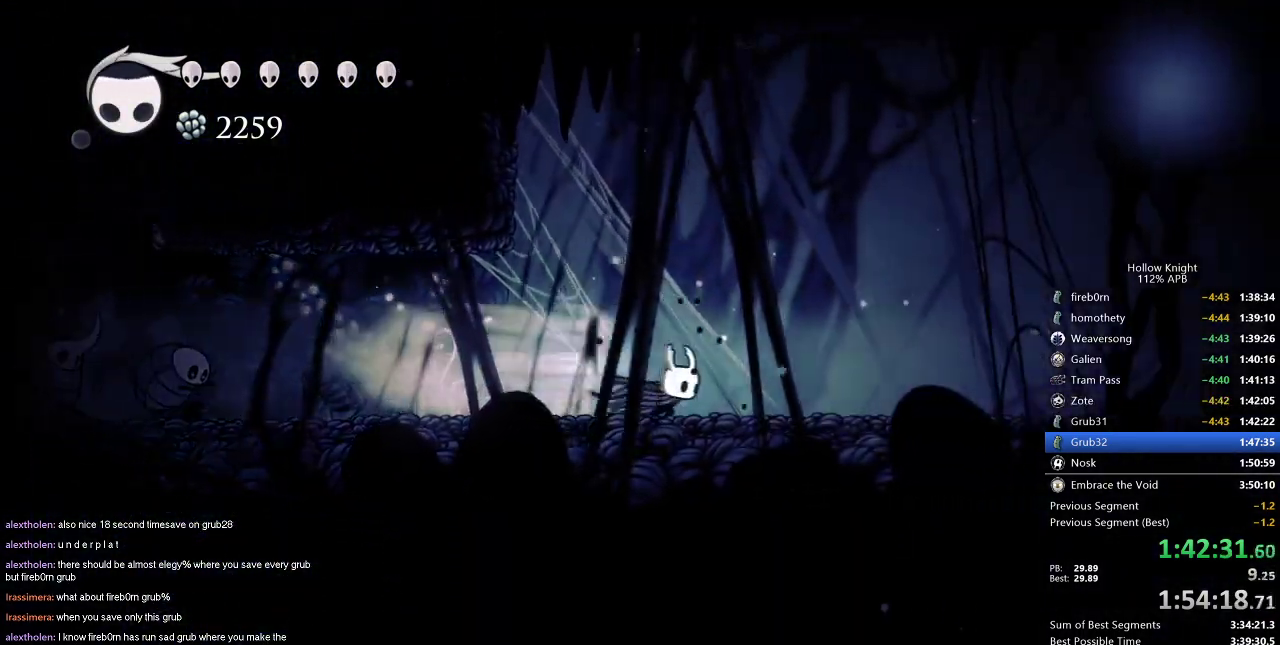
{"keys": ["right"], "events": [[234, "dash", "down"], [367, "dash", "up"]]}
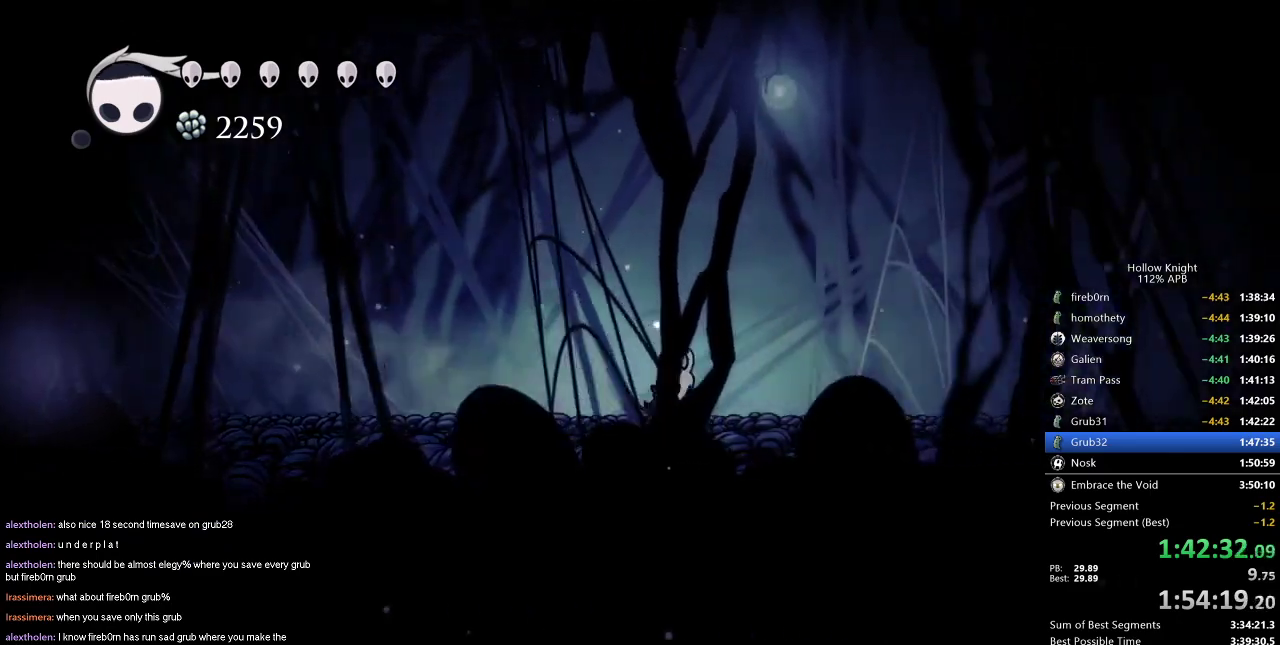
{"keys": ["right"], "events": [[200, "dash", "down"], [317, "dash", "up"]]}
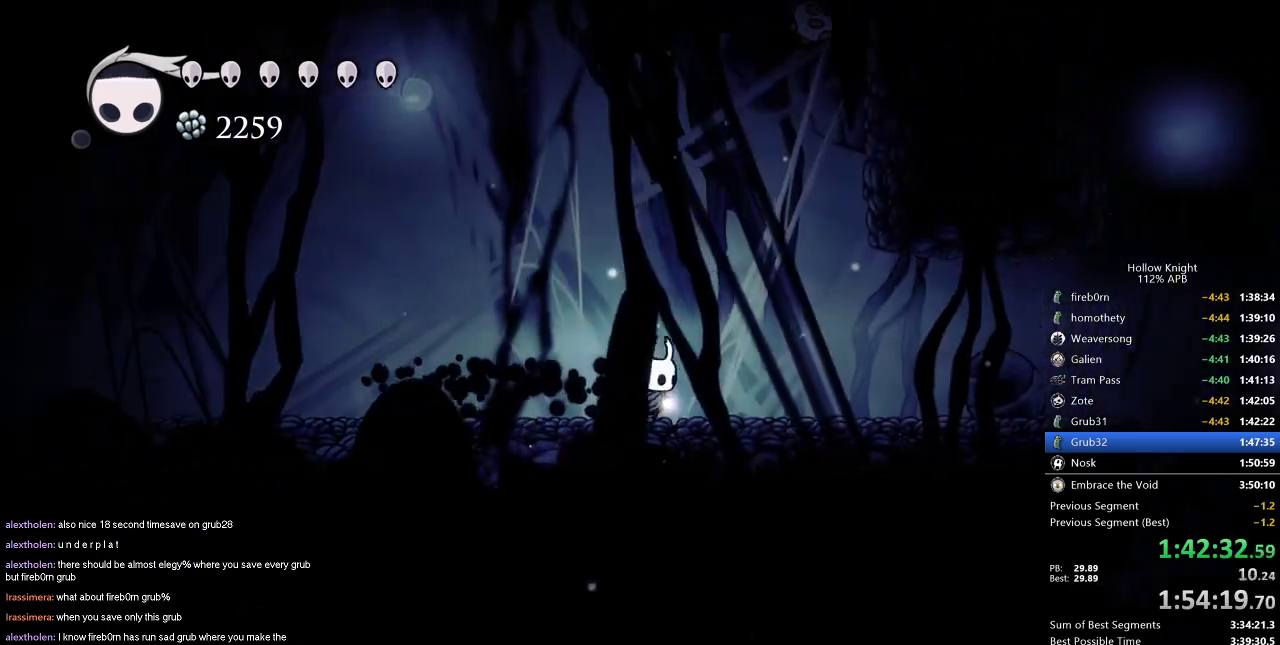
{"keys": ["dash", "right"], "events": [[134, "dash", "down"], [217, "dash", "up"], [501, "dash", "down"]]}